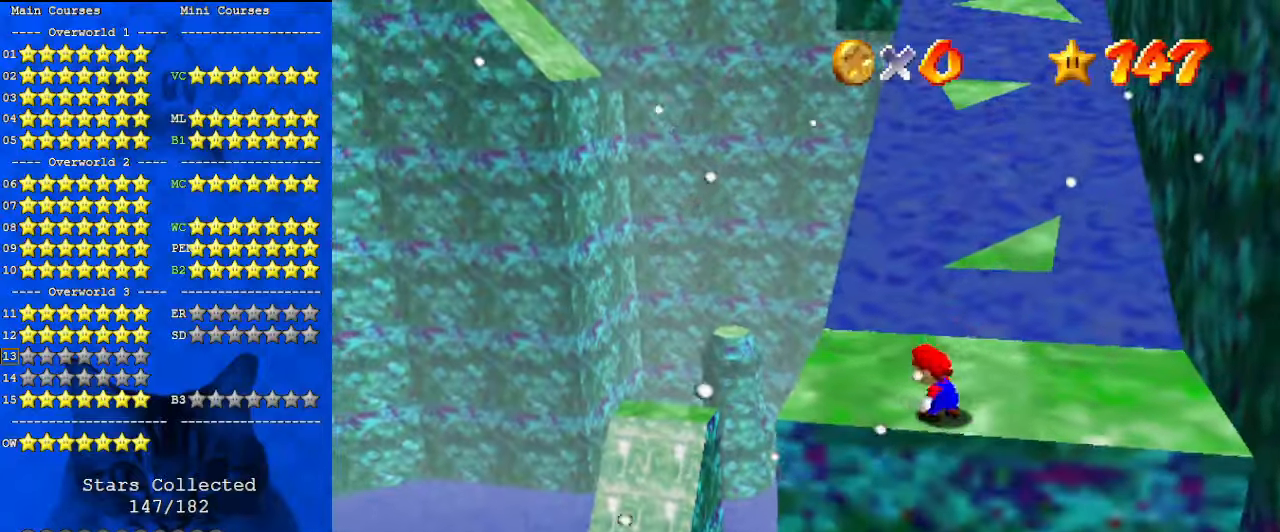
Gameplay with keyboard; each line is a JSON object with the keys held at the frame after it. "events" lists presses ("down") and releases ("up") of "a", "c", "ctrl", "d", "down", "left", "return", "right", "s", "shift", "up", "w", "x" and "y" between this image and that frame as [ms after this image, input, new state], when the widget could be followed in between. No other keys are recorded. Mouse input is not recorded.
{"keys": ["a", "right", "shift", "up"], "events": [[67, "shift", "up"], [67, "up", "down"], [300, "shift", "down"], [367, "a", "down"], [367, "right", "down"]]}
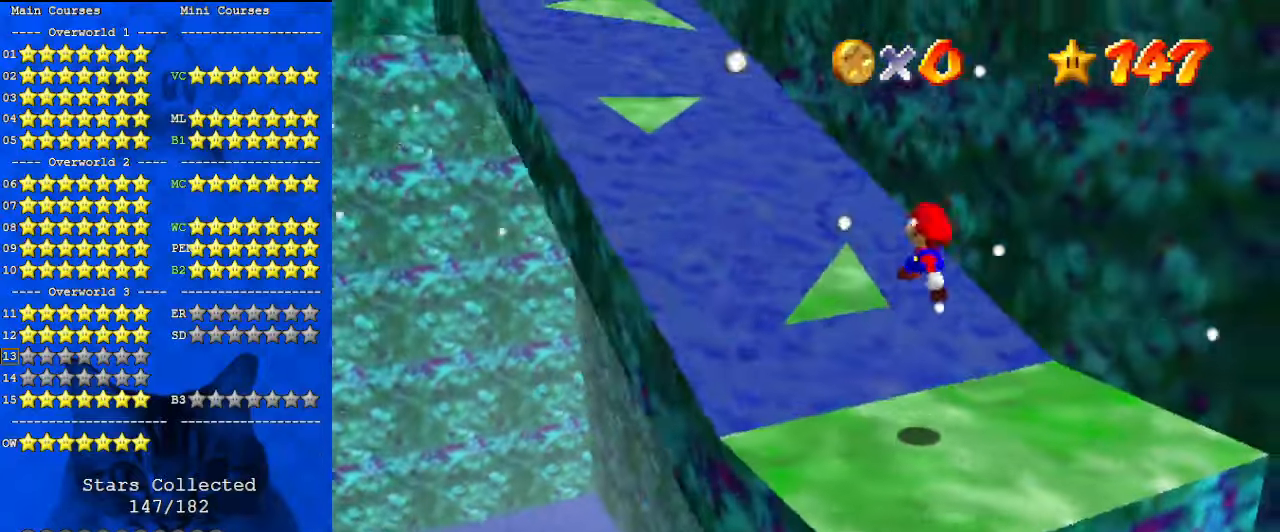
{"keys": ["d", "right", "up"], "events": [[67, "a", "up"], [167, "right", "up"], [200, "ctrl", "down"], [333, "ctrl", "up"], [333, "shift", "up"], [400, "right", "down"], [433, "d", "down"]]}
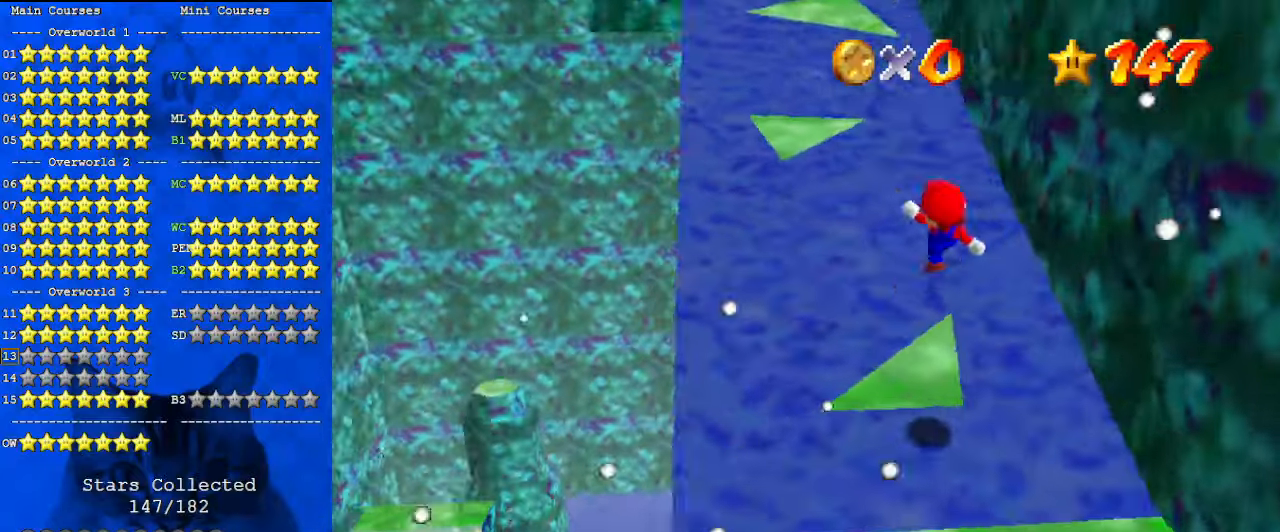
{"keys": ["left", "shift", "up"], "events": [[33, "up", "up"], [67, "d", "up"], [67, "right", "up"], [133, "up", "down"], [200, "right", "down"], [300, "right", "up"], [300, "shift", "down"], [433, "left", "down"]]}
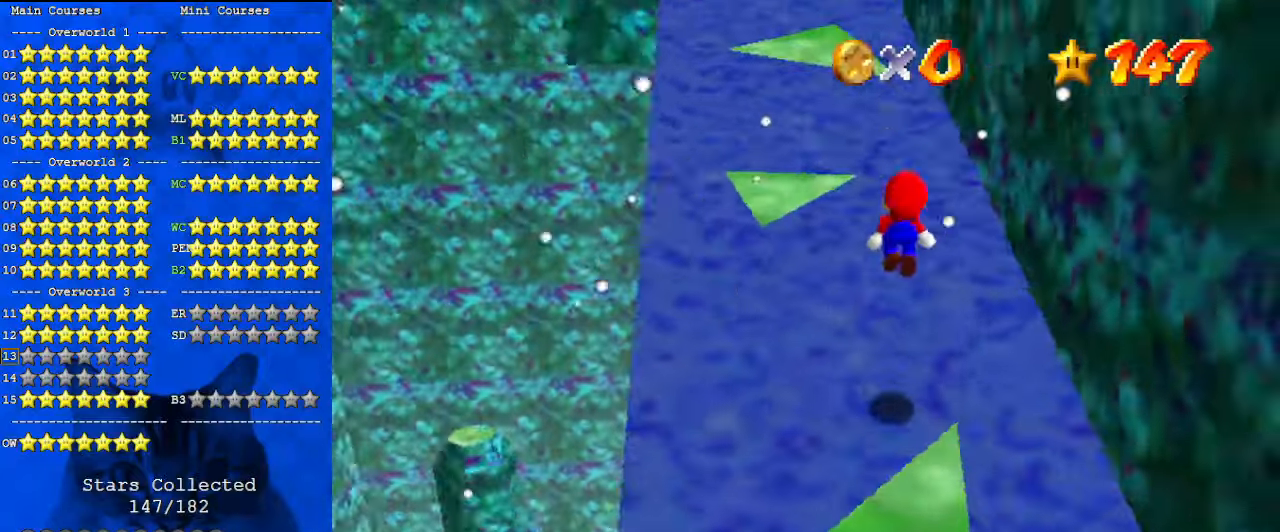
{"keys": ["ctrl", "down", "shift"], "events": [[33, "a", "down"], [67, "up", "up"], [167, "a", "up"], [233, "down", "down"], [300, "left", "up"], [400, "ctrl", "down"], [400, "down", "up"], [500, "down", "down"]]}
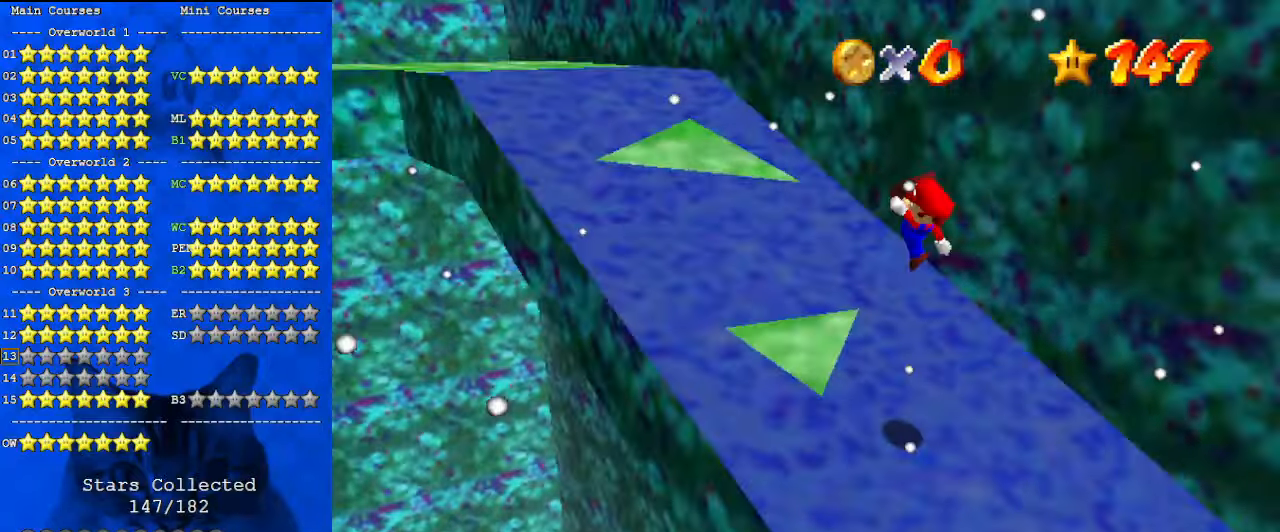
{"keys": ["left", "shift", "up"], "events": [[33, "ctrl", "up"], [33, "shift", "up"], [133, "left", "down"], [167, "down", "up"], [267, "up", "down"], [500, "shift", "down"]]}
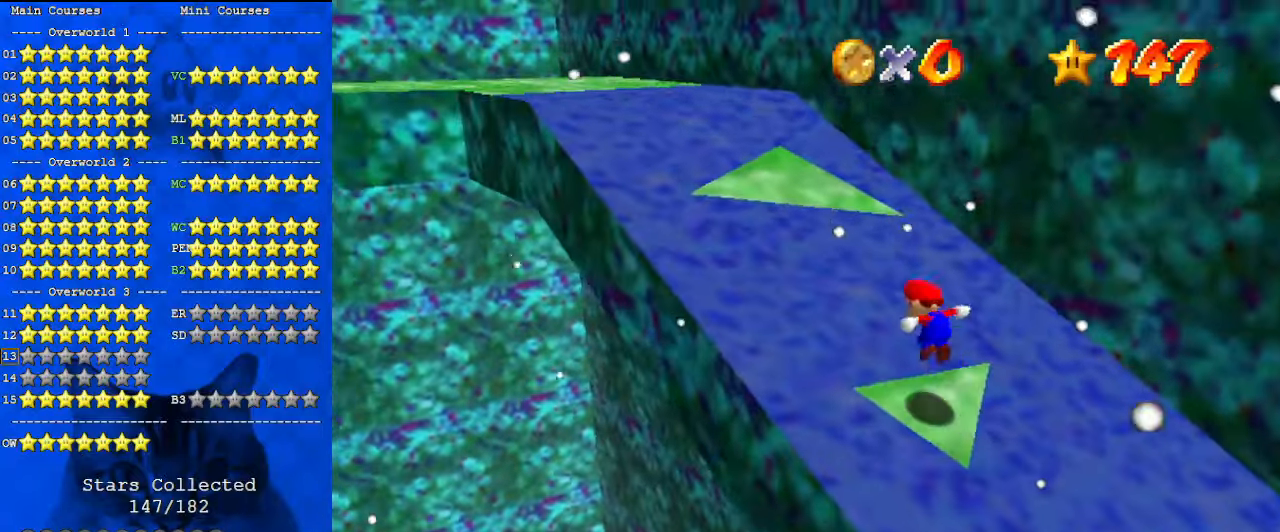
{"keys": ["ctrl", "right", "shift"], "events": [[233, "left", "up"], [367, "right", "down"], [433, "up", "up"], [500, "ctrl", "down"]]}
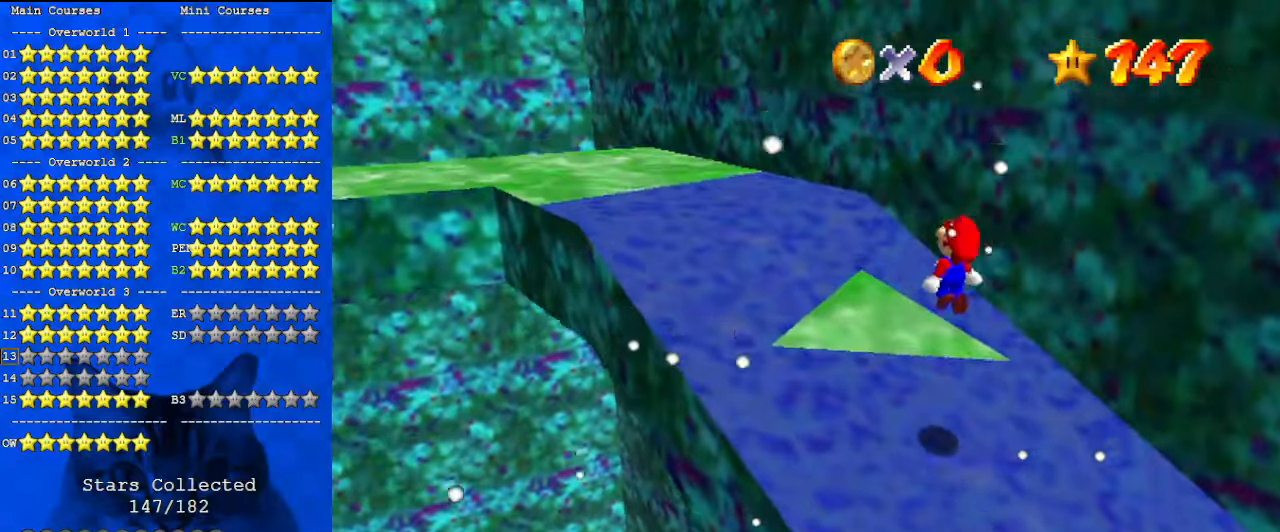
{"keys": ["d", "up"], "events": [[100, "up", "down"], [167, "shift", "up"], [200, "ctrl", "up"], [233, "up", "up"], [300, "d", "down"], [333, "d", "up"], [333, "right", "up"], [367, "up", "down"], [433, "d", "down"]]}
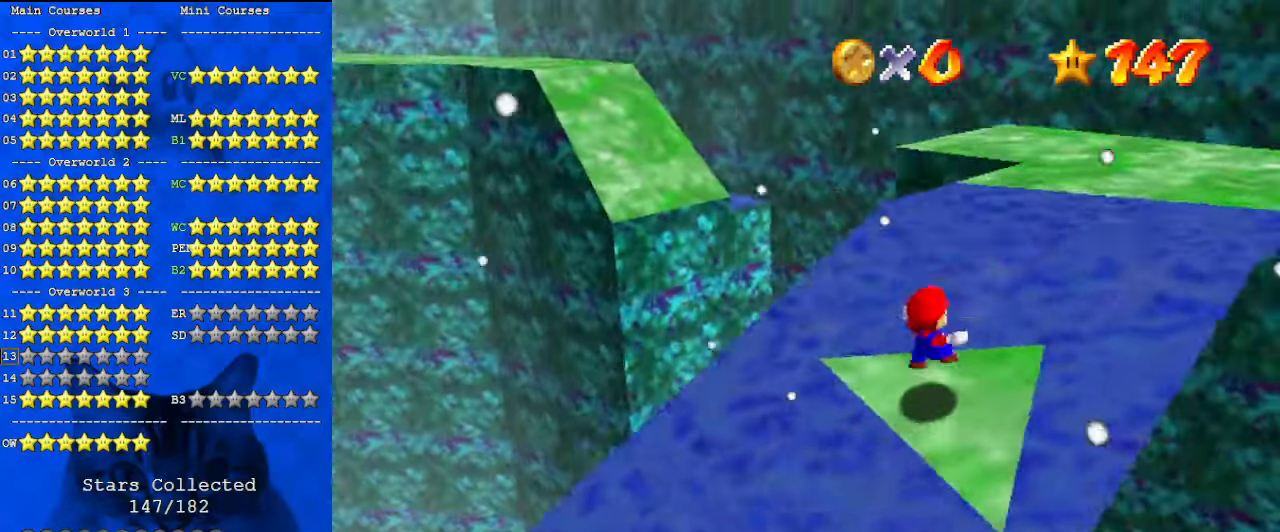
{"keys": ["shift", "up"], "events": [[33, "d", "up"], [100, "shift", "down"]]}
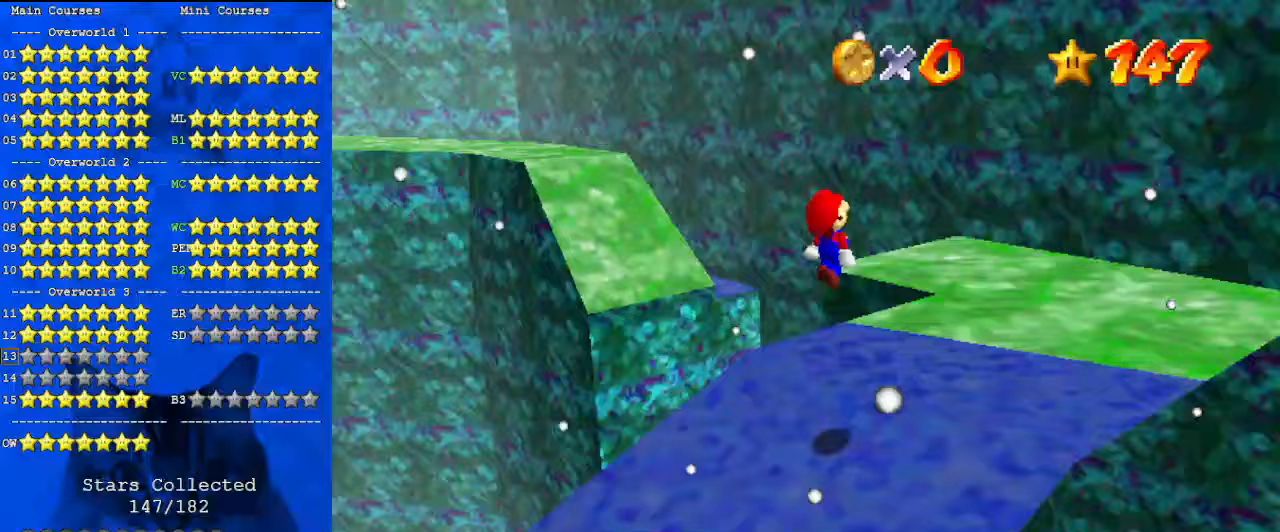
{"keys": ["d", "right", "shift", "up"], "events": [[33, "up", "up"], [67, "down", "down"], [133, "left", "down"], [167, "down", "up"], [200, "ctrl", "down"], [200, "left", "up"], [200, "right", "down"], [300, "up", "down"], [400, "ctrl", "up"], [500, "d", "down"]]}
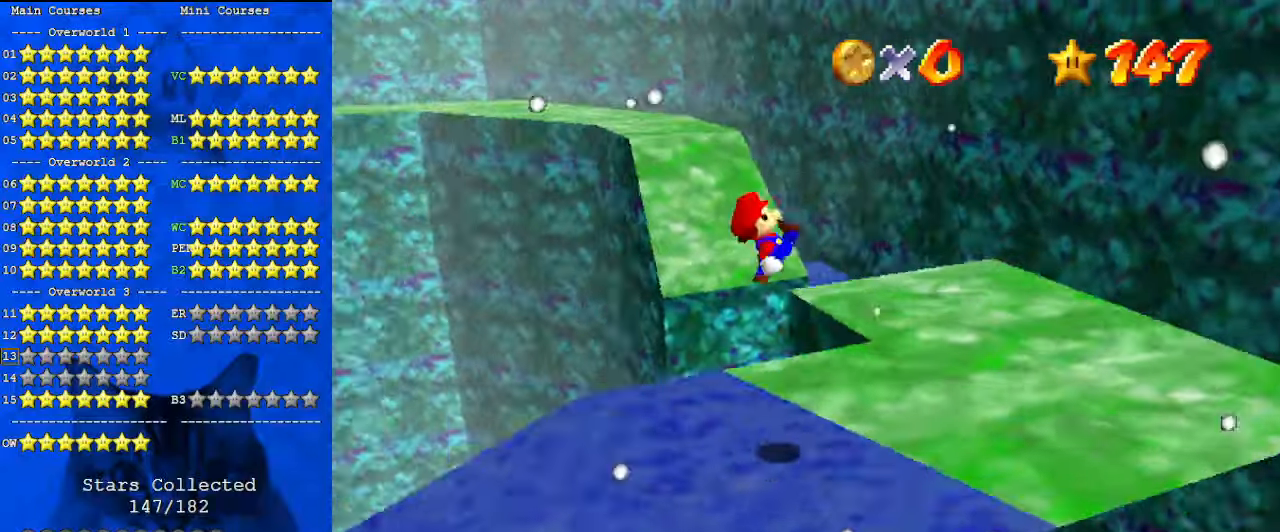
{"keys": ["right"], "events": [[100, "shift", "up"], [133, "d", "up"], [367, "up", "up"]]}
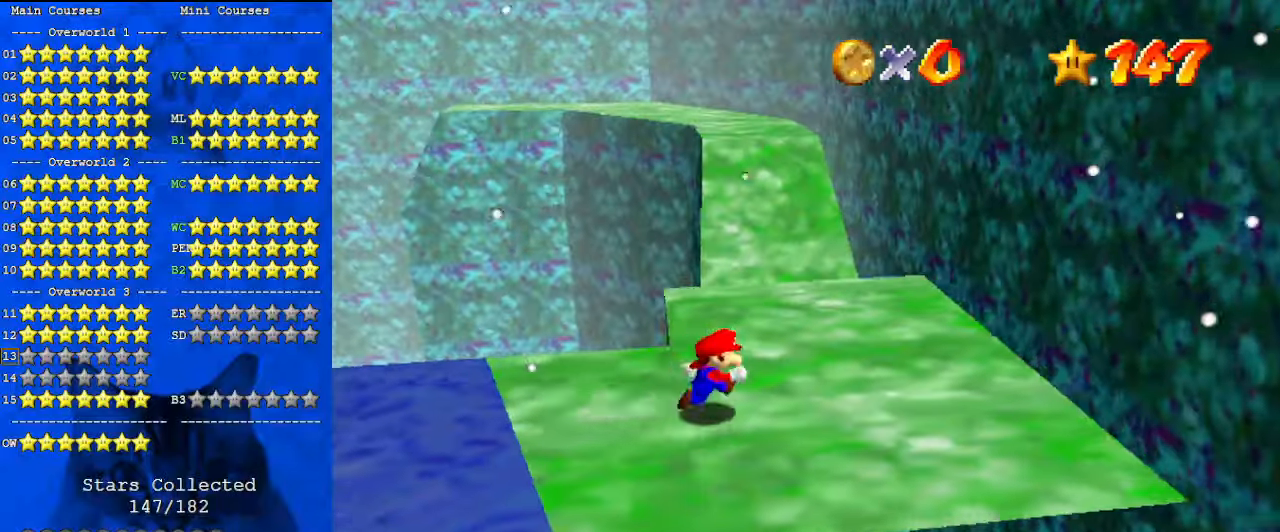
{"keys": ["right", "up"], "events": [[133, "up", "down"]]}
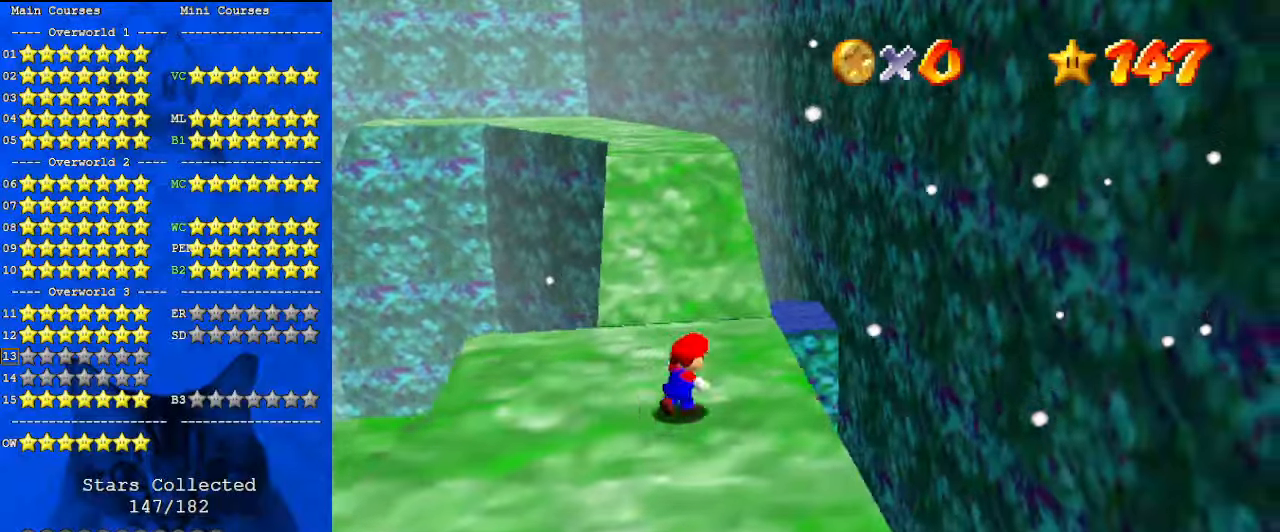
{"keys": ["shift", "up", "y"], "events": [[100, "right", "up"], [333, "y", "down"], [433, "shift", "down"]]}
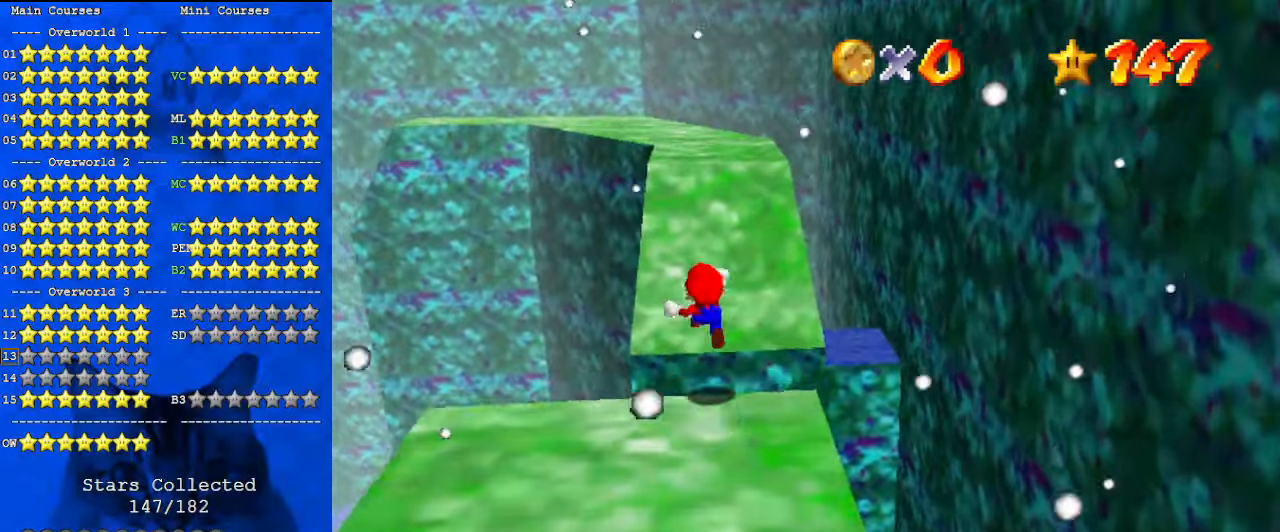
{"keys": ["shift", "up", "y"], "events": []}
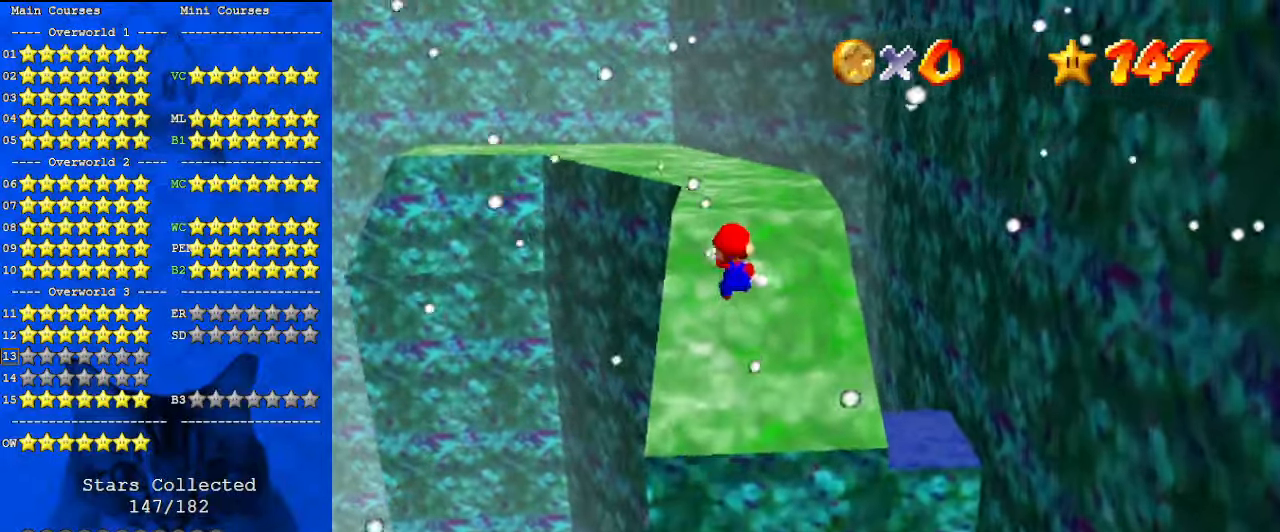
{"keys": ["d", "up"], "events": [[167, "shift", "up"], [267, "y", "up"], [500, "d", "down"]]}
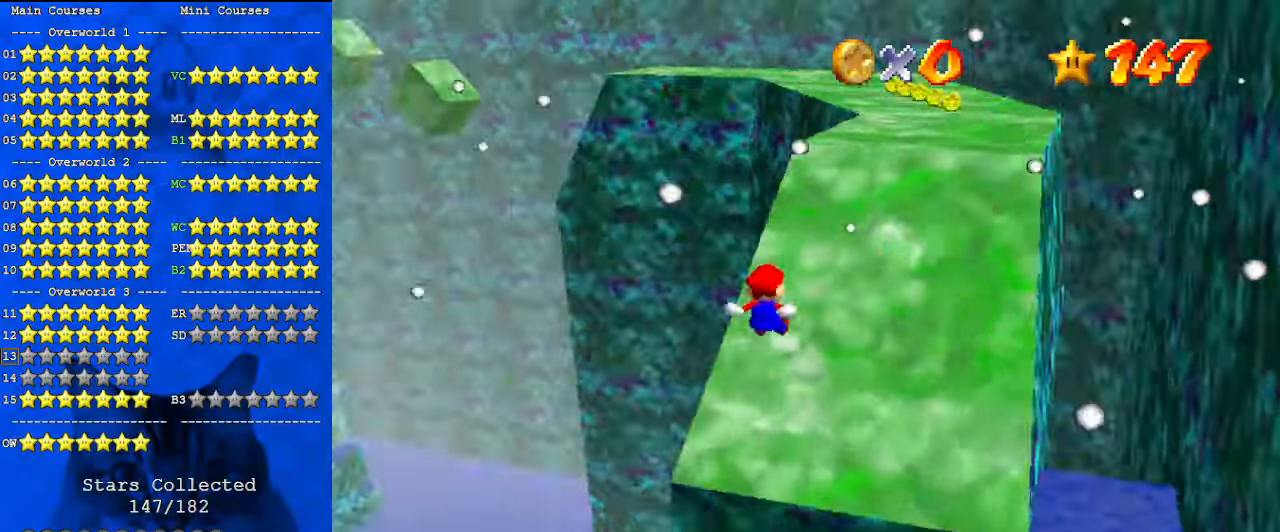
{"keys": ["right", "up"], "events": [[33, "right", "down"], [133, "d", "up"]]}
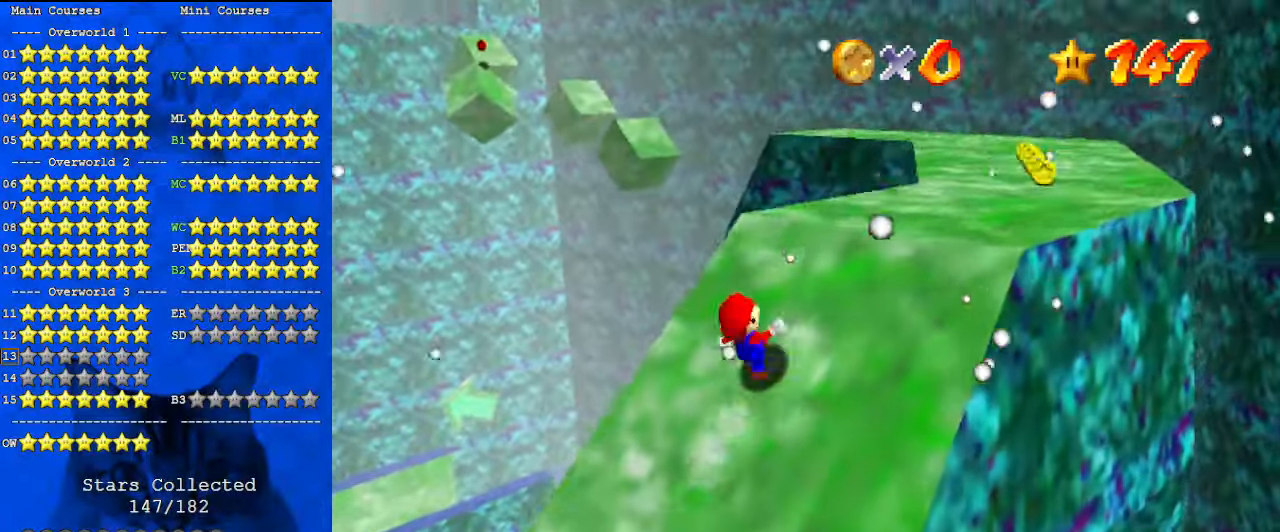
{"keys": ["ctrl", "right", "up"], "events": [[233, "shift", "down"], [267, "shift", "up"], [367, "ctrl", "down"]]}
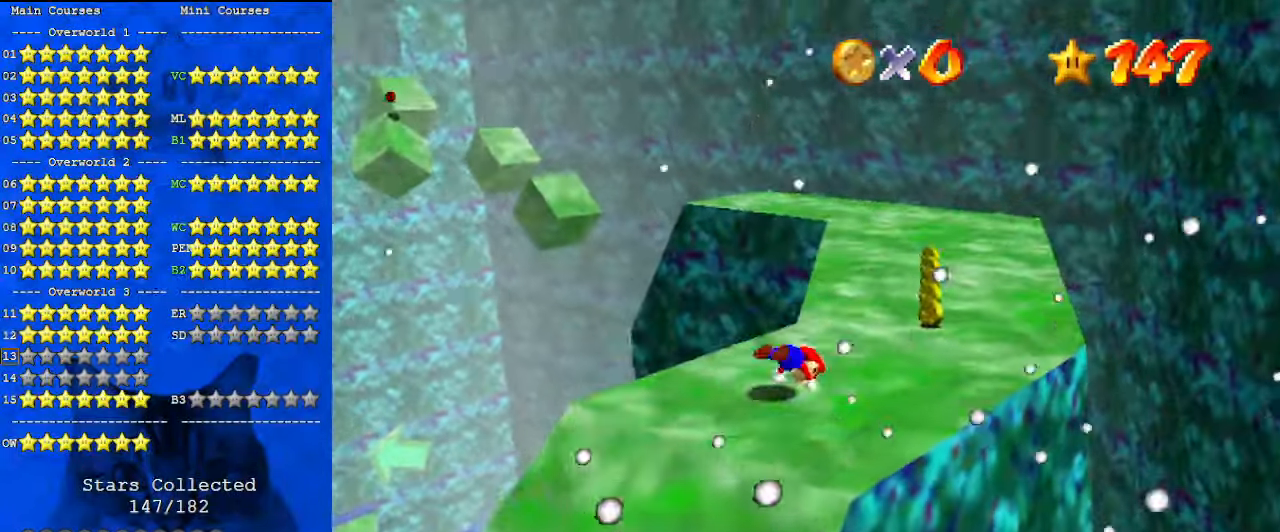
{"keys": ["right", "up"], "events": [[33, "ctrl", "up"], [200, "shift", "down"], [233, "ctrl", "down"], [333, "ctrl", "up"], [367, "shift", "up"]]}
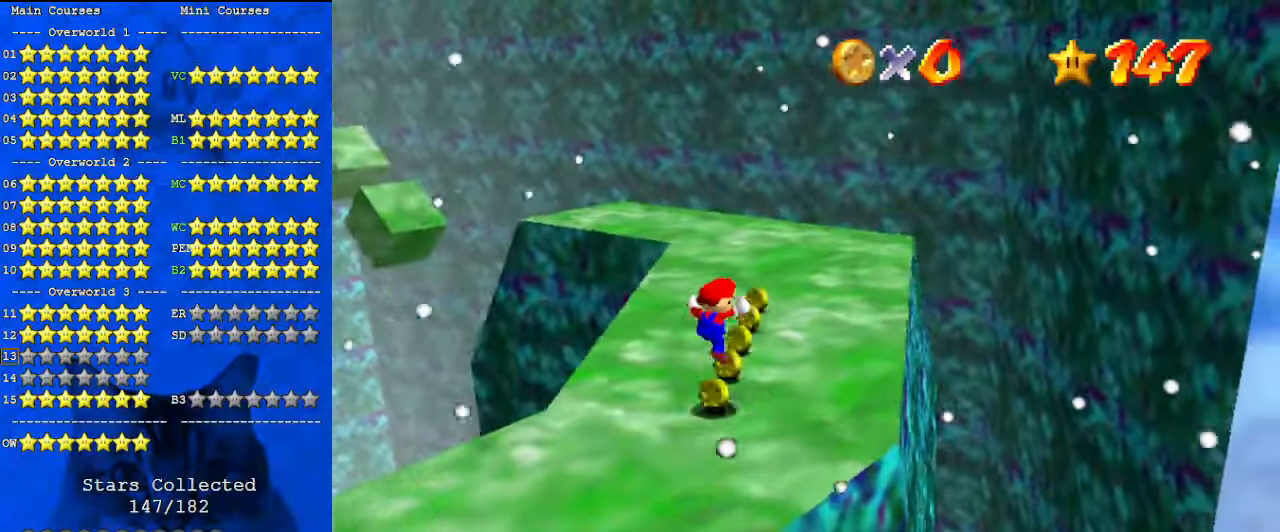
{"keys": ["up"], "events": [[67, "right", "up"], [367, "ctrl", "down"], [467, "ctrl", "up"]]}
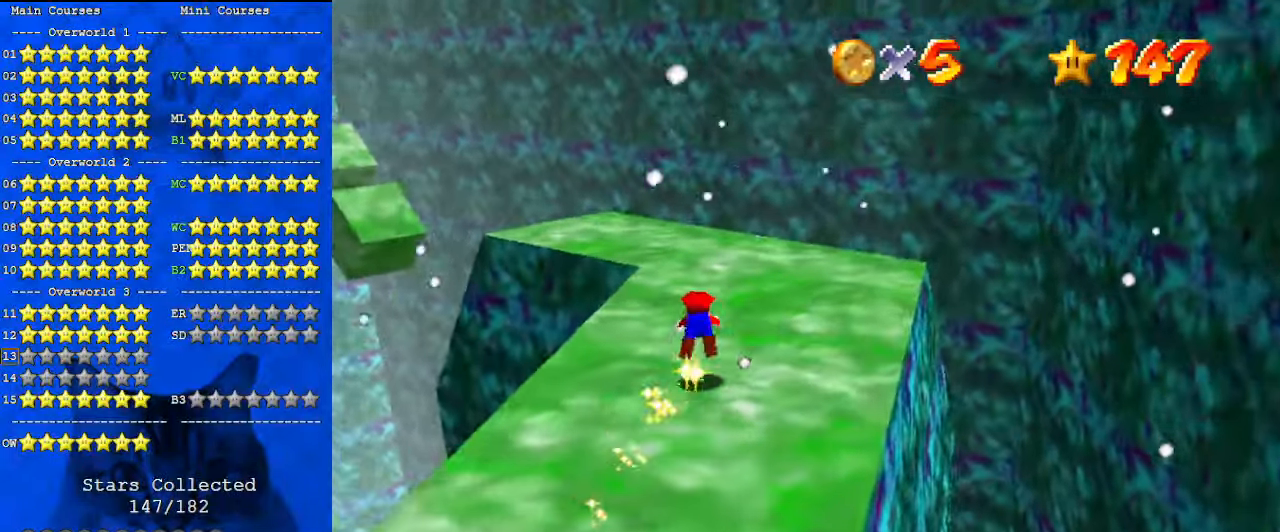
{"keys": ["right", "up"], "events": [[67, "d", "down"], [167, "d", "up"], [167, "right", "down"], [267, "shift", "down"], [433, "shift", "up"]]}
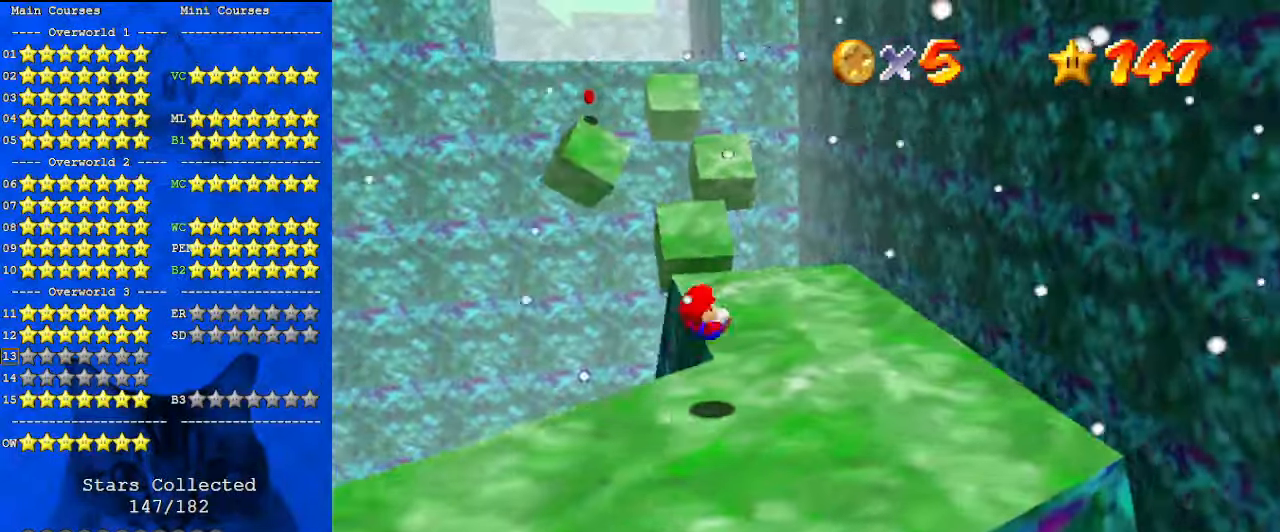
{"keys": ["left", "up"], "events": [[167, "right", "up"], [300, "a", "down"], [433, "a", "up"], [433, "left", "down"]]}
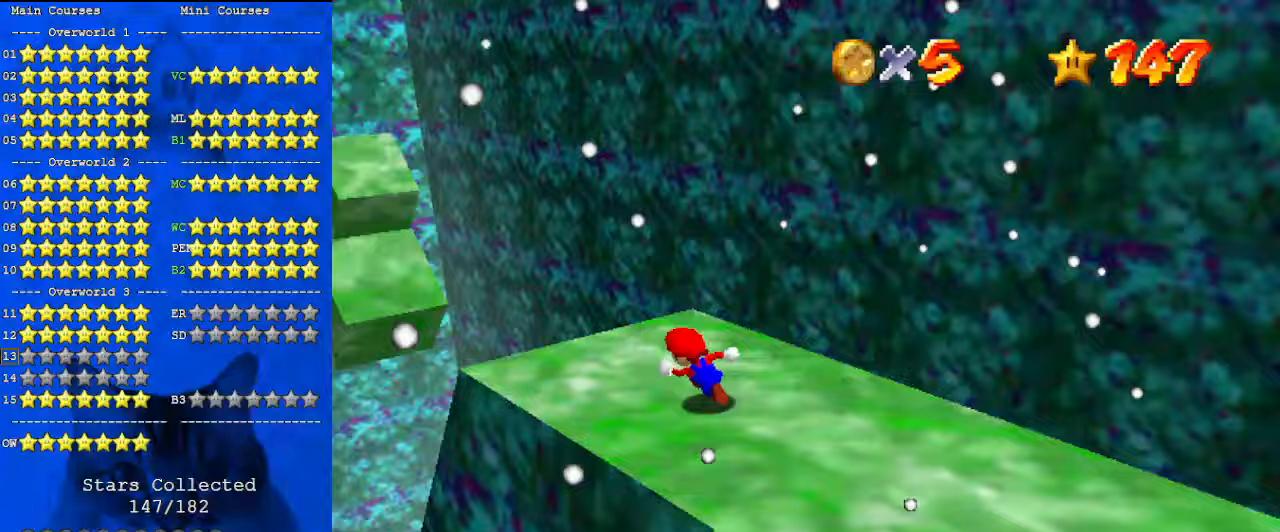
{"keys": ["left"], "events": [[33, "a", "down"], [167, "up", "up"], [233, "a", "up"]]}
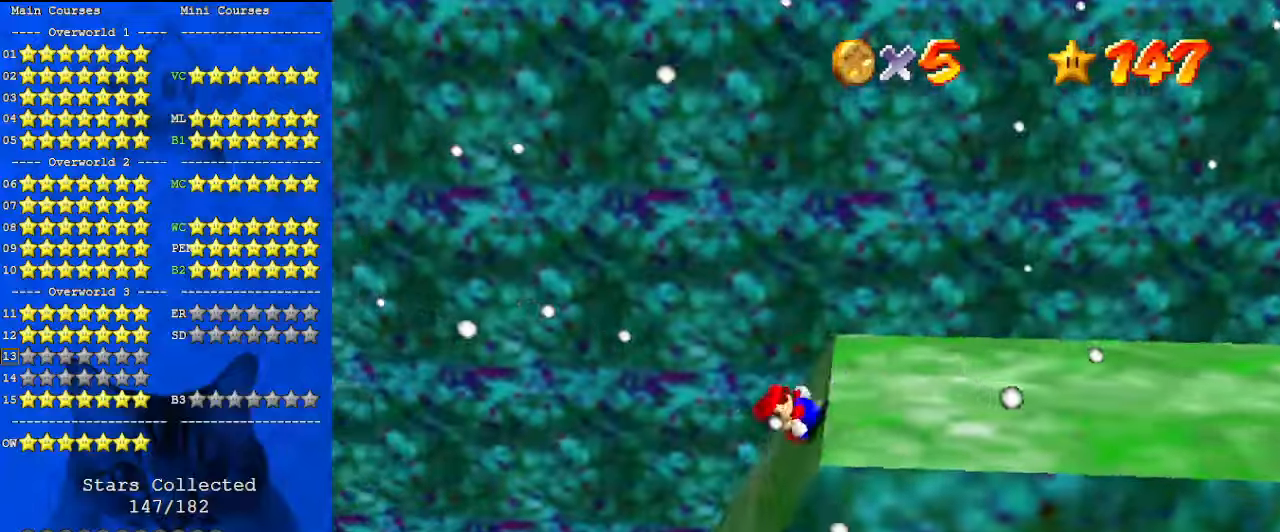
{"keys": ["right", "shift"], "events": [[267, "shift", "down"], [333, "up", "down"], [400, "right", "down"], [467, "left", "up"], [467, "up", "up"]]}
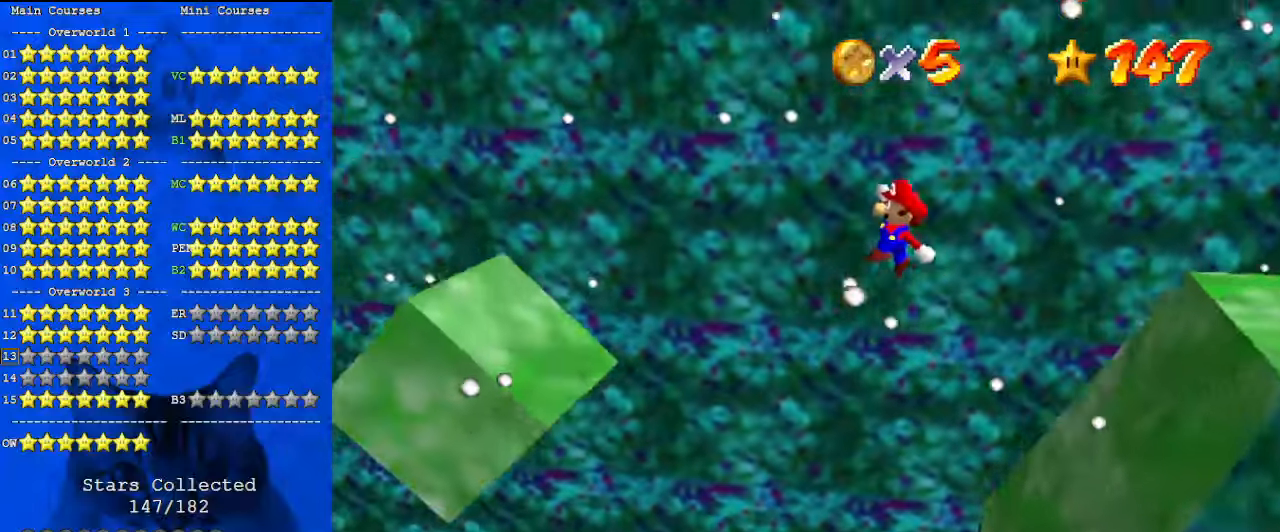
{"keys": ["ctrl", "shift"], "events": [[100, "right", "up"], [133, "d", "down"], [233, "right", "down"], [267, "d", "up"], [267, "down", "down"], [467, "down", "up"], [500, "ctrl", "down"], [500, "right", "up"]]}
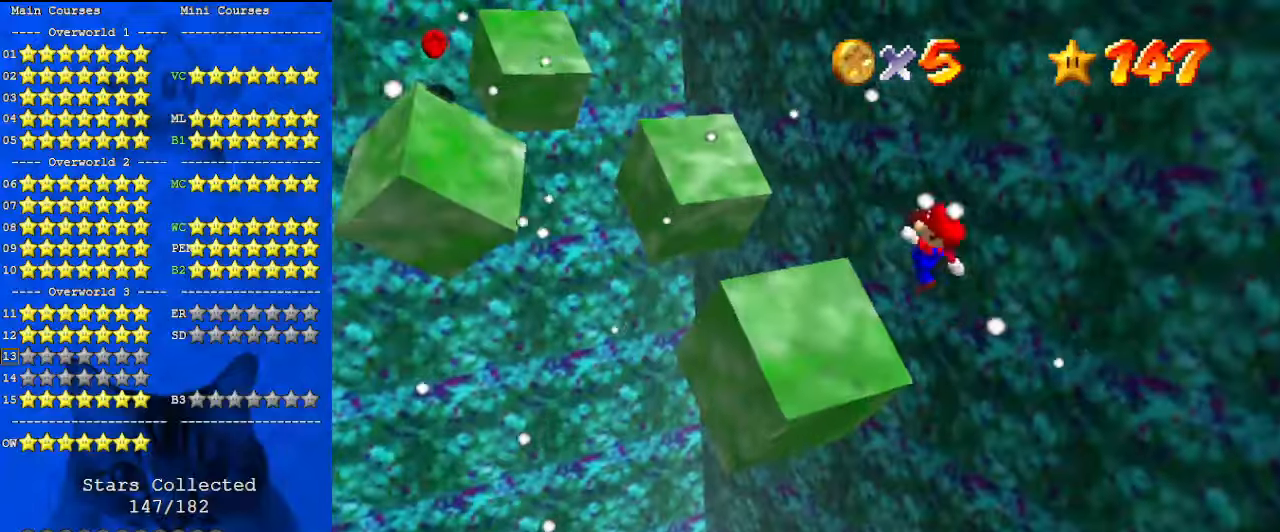
{"keys": ["left", "up"], "events": [[67, "left", "down"], [100, "up", "down"], [167, "ctrl", "up"], [200, "up", "up"], [233, "left", "up"], [333, "left", "down"], [400, "shift", "up"], [433, "up", "down"]]}
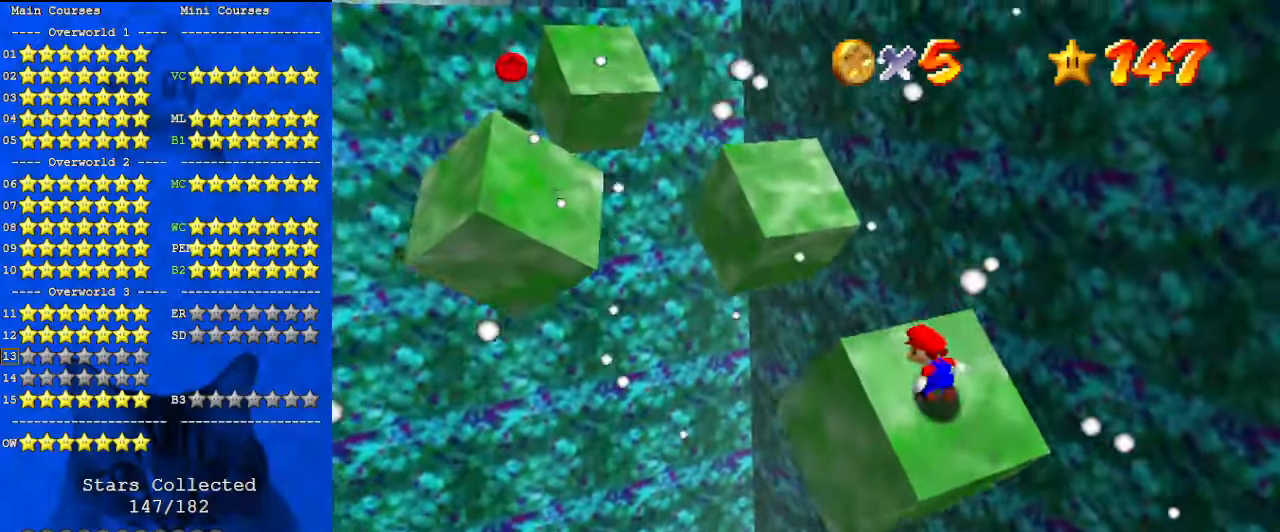
{"keys": ["up"], "events": [[167, "left", "up"], [333, "left", "down"], [433, "left", "up"]]}
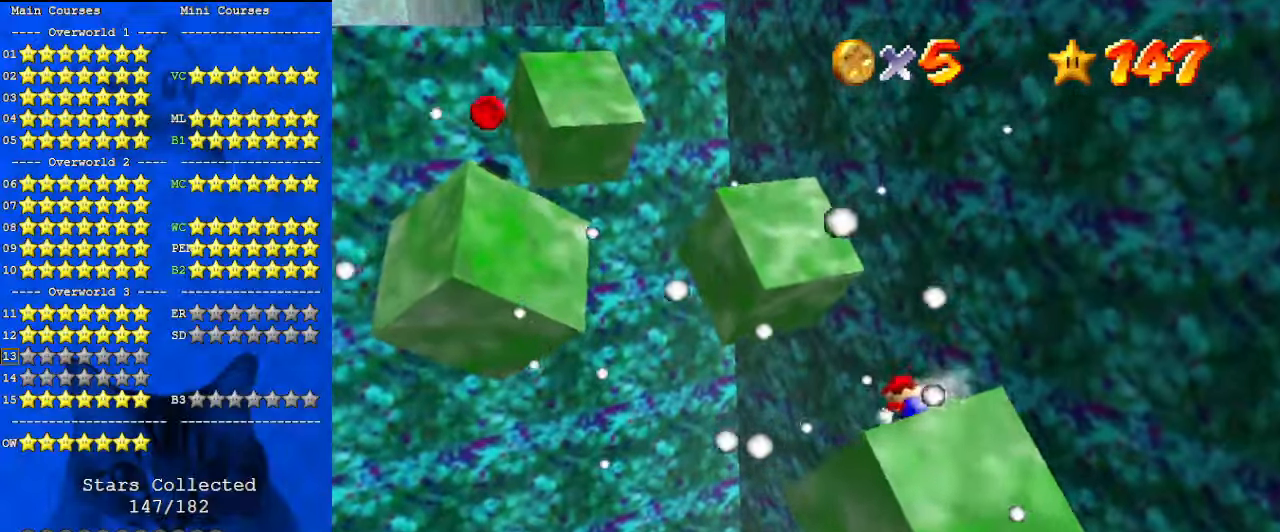
{"keys": ["down", "right", "shift"], "events": [[133, "left", "down"], [133, "shift", "down"], [267, "left", "up"], [267, "up", "up"], [367, "down", "down"], [367, "right", "down"]]}